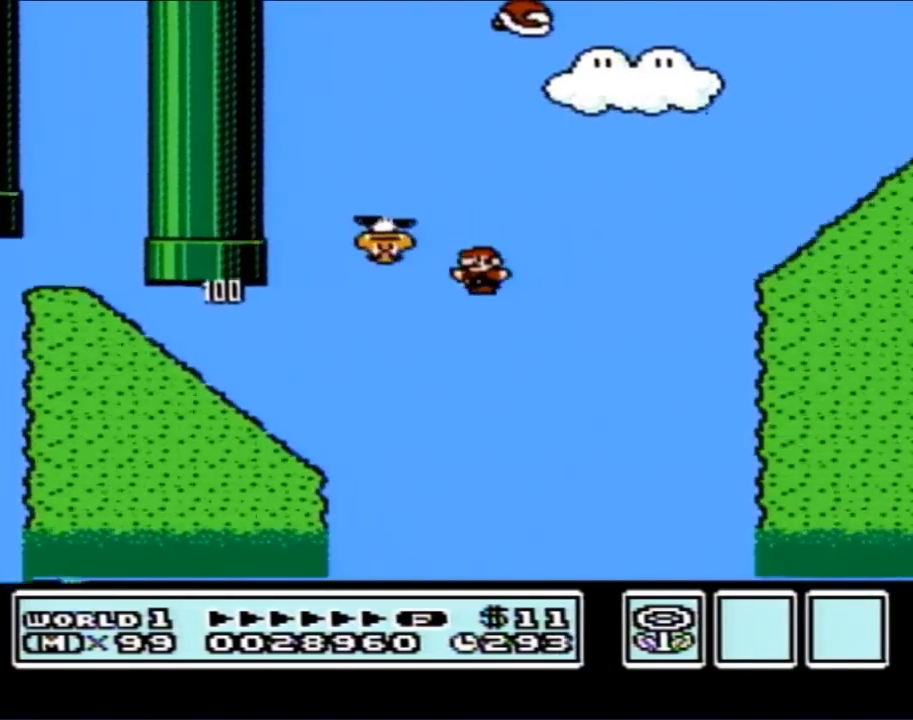
Gameplay with a controller (Nintendo layout); each line is a JSON object with the inputs held at the frame after it. "events" lists button and stick changes between this image and that frame as [ms after this image, input, new state], when the widget could be followed in between. Not read: L3 R3.
{"buttons": ["B"], "events": [[300, "A", "up"], [367, "DPAD_LEFT", "down"], [500, "DPAD_LEFT", "up"]]}
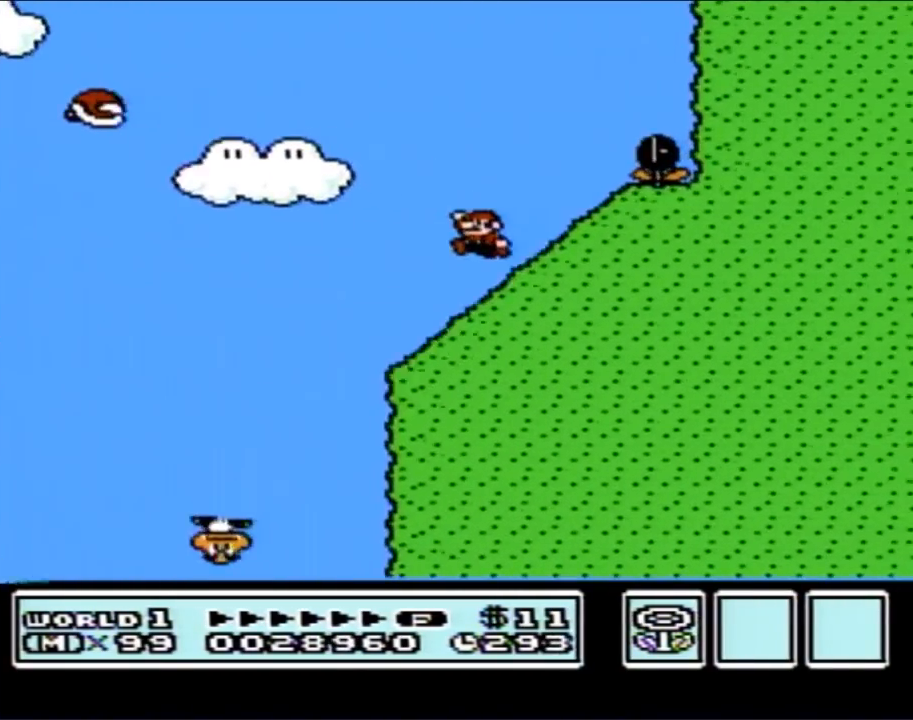
{"buttons": ["B", "DPAD_DOWN"], "events": [[150, "DPAD_DOWN", "down"]]}
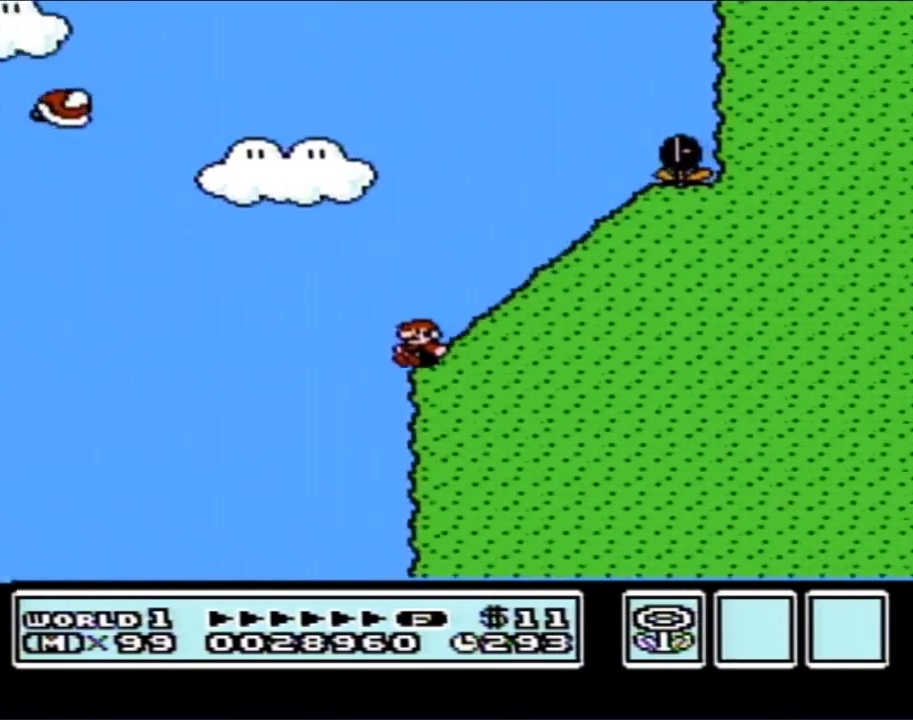
{"buttons": ["A", "B"], "events": [[67, "A", "down"], [117, "DPAD_DOWN", "up"]]}
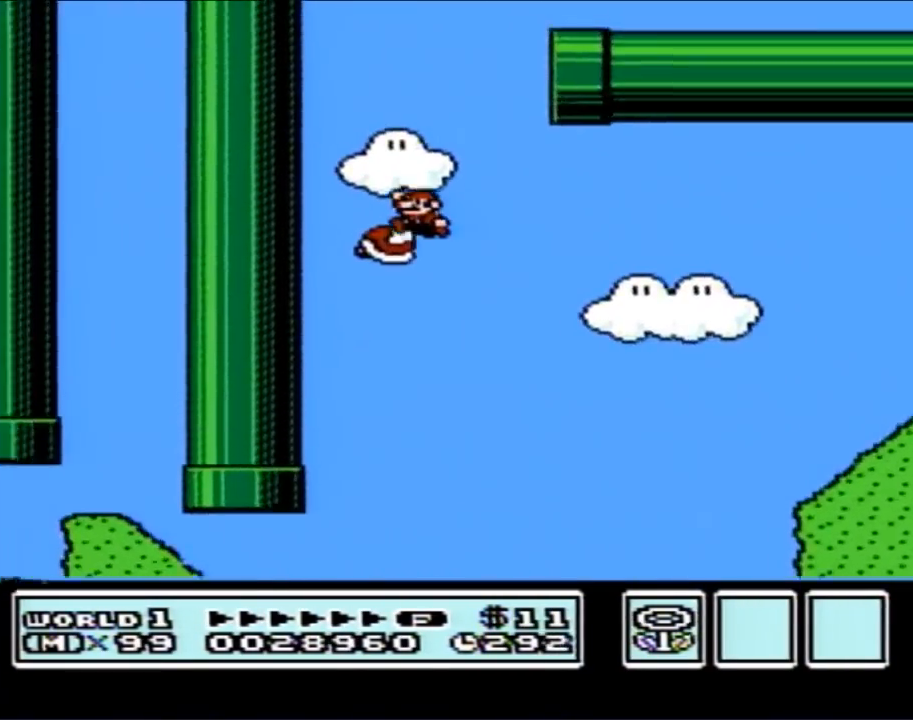
{"buttons": ["B"], "events": [[83, "A", "up"], [250, "A", "down"], [317, "A", "up"]]}
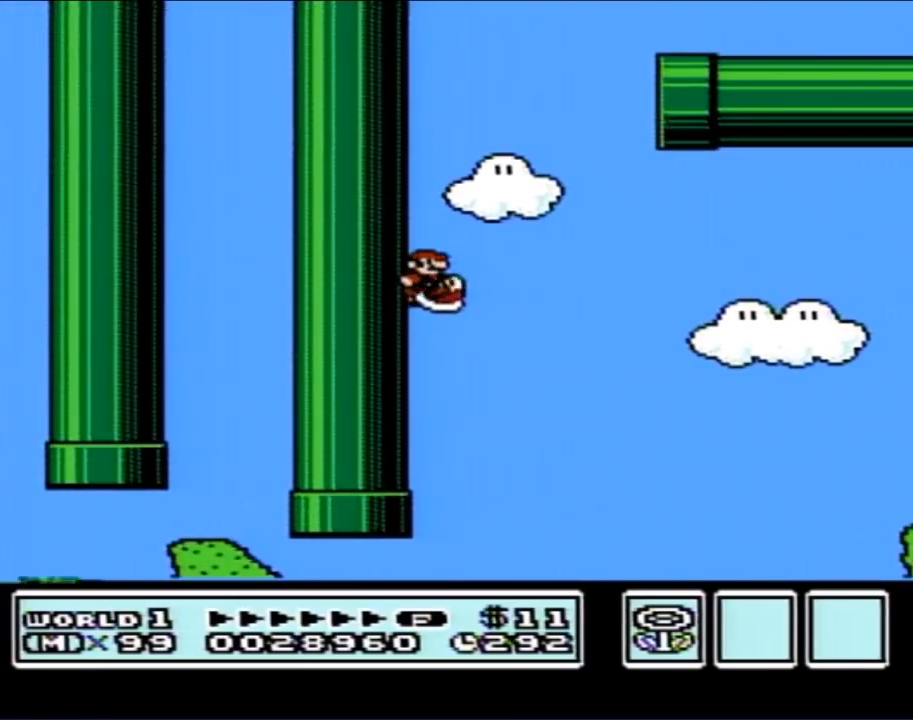
{"buttons": ["A", "B", "DPAD_RIGHT"], "events": [[33, "DPAD_RIGHT", "down"], [300, "A", "down"]]}
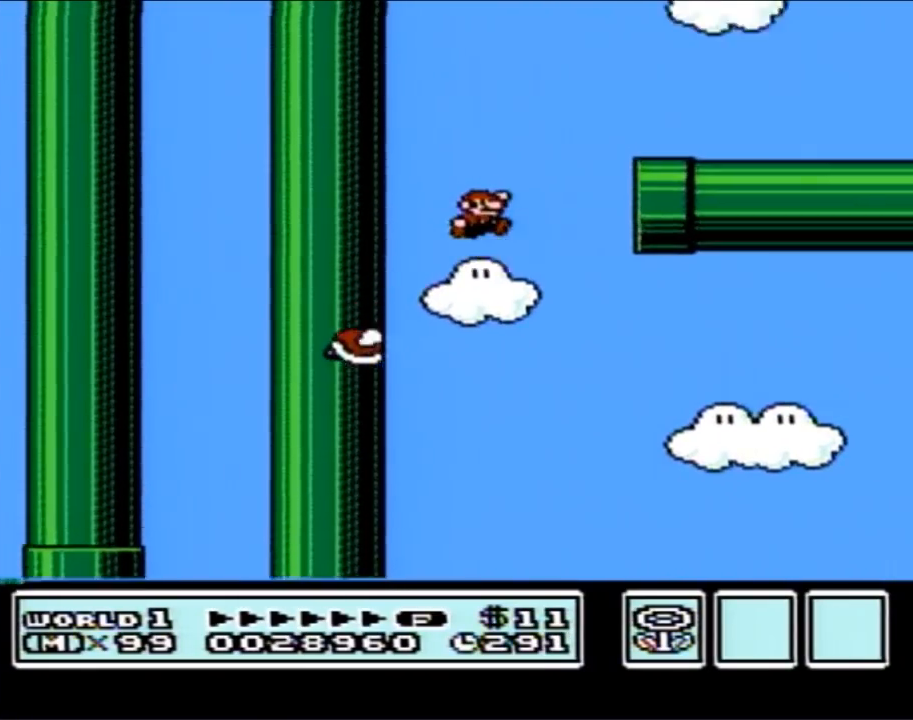
{"buttons": ["B", "DPAD_RIGHT"], "events": [[400, "A", "up"]]}
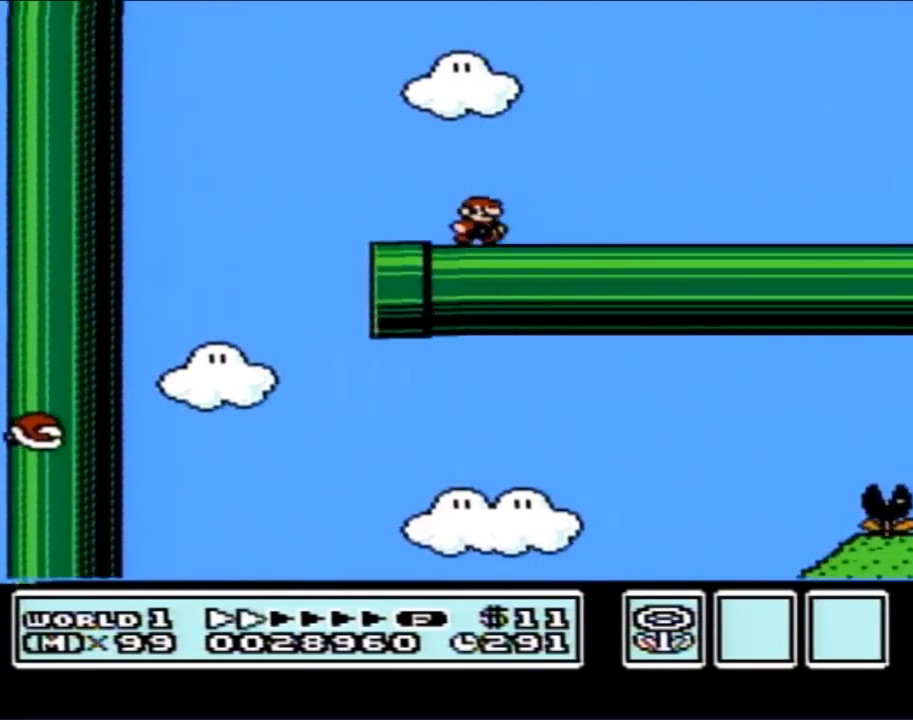
{"buttons": ["B", "DPAD_RIGHT"], "events": []}
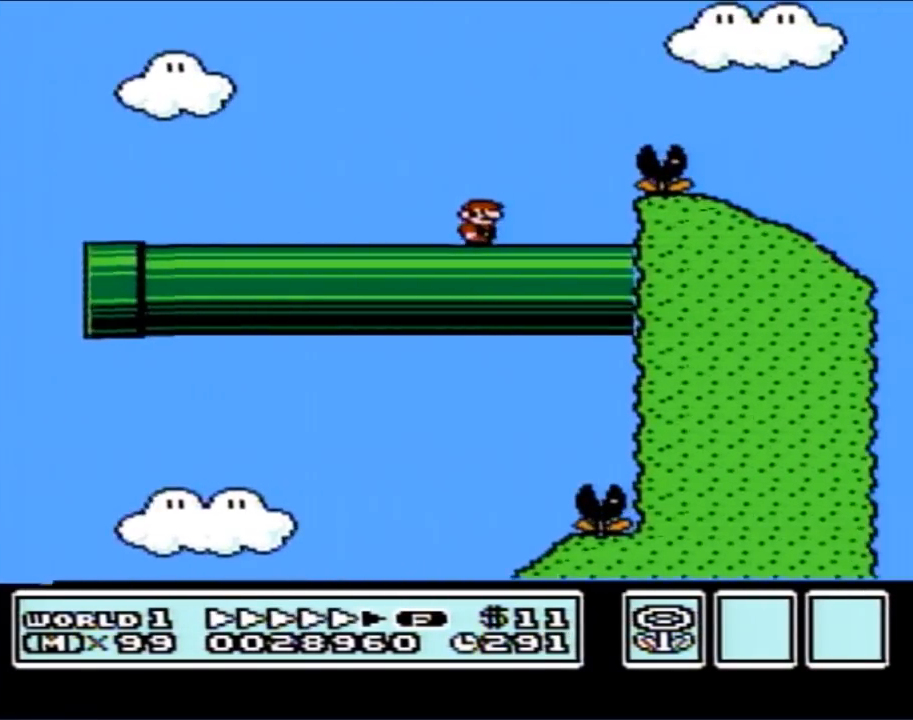
{"buttons": ["B", "DPAD_LEFT"], "events": [[83, "A", "down"], [117, "DPAD_RIGHT", "up"], [317, "A", "up"], [333, "DPAD_LEFT", "down"]]}
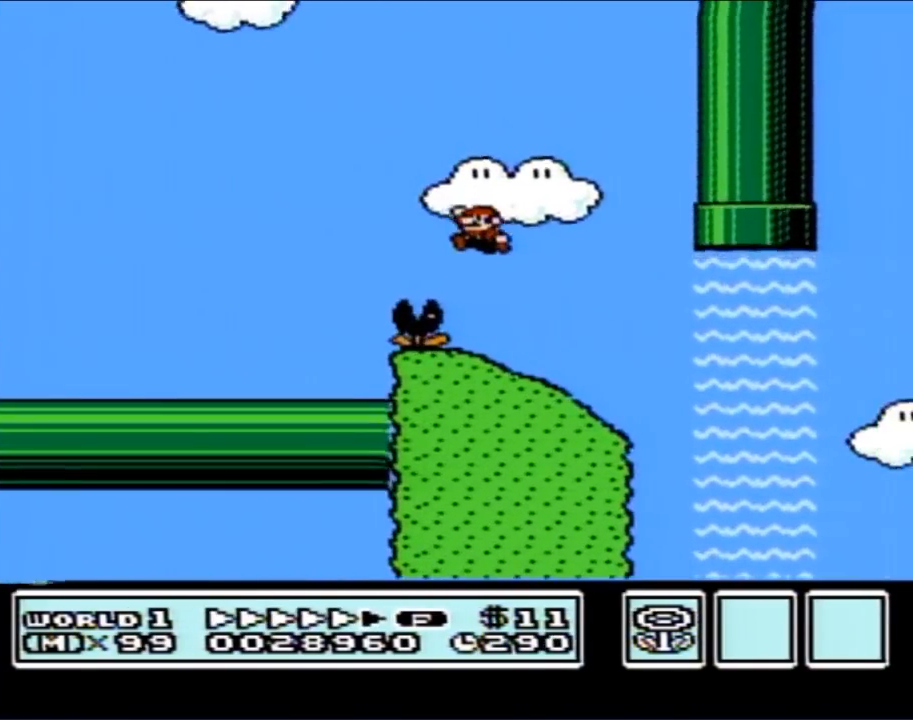
{"buttons": ["B", "DPAD_RIGHT"], "events": [[117, "DPAD_LEFT", "up"], [183, "DPAD_RIGHT", "down"], [367, "A", "down"], [433, "A", "up"]]}
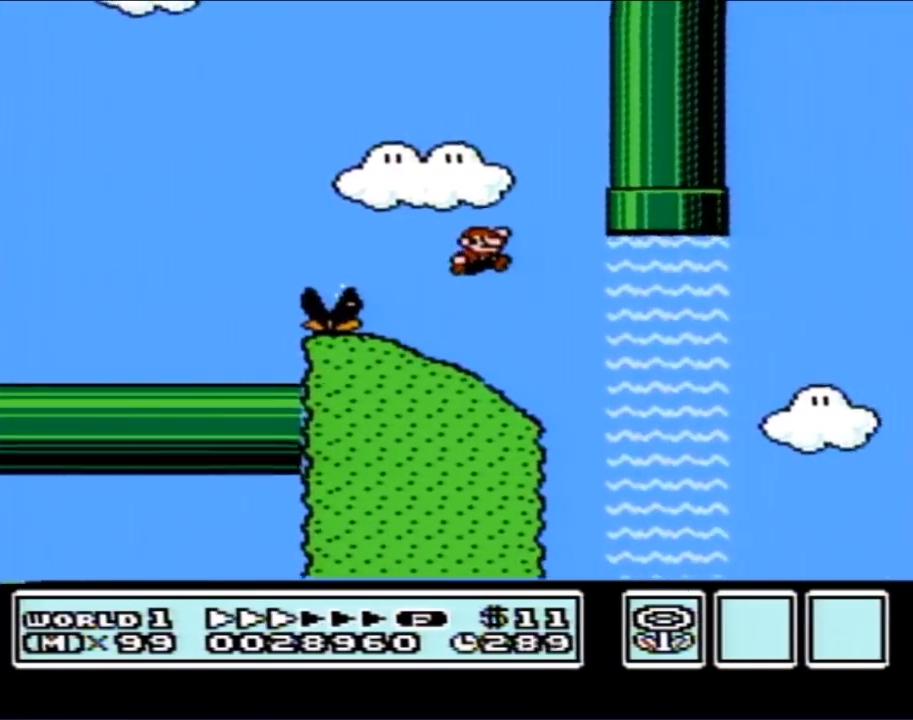
{"buttons": ["B"], "events": [[83, "DPAD_RIGHT", "up"]]}
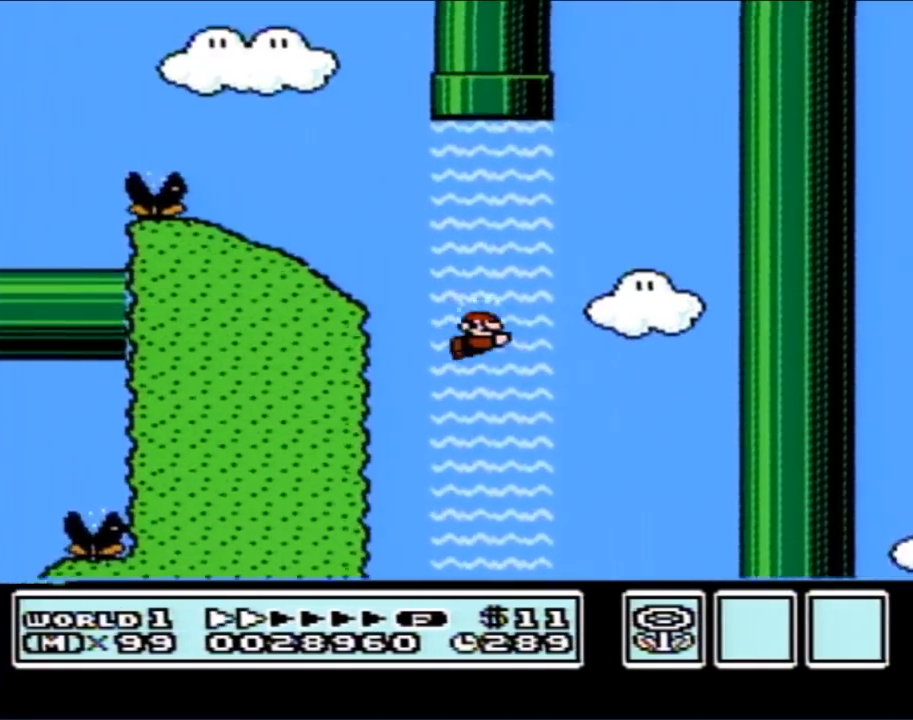
{"buttons": ["B"], "events": []}
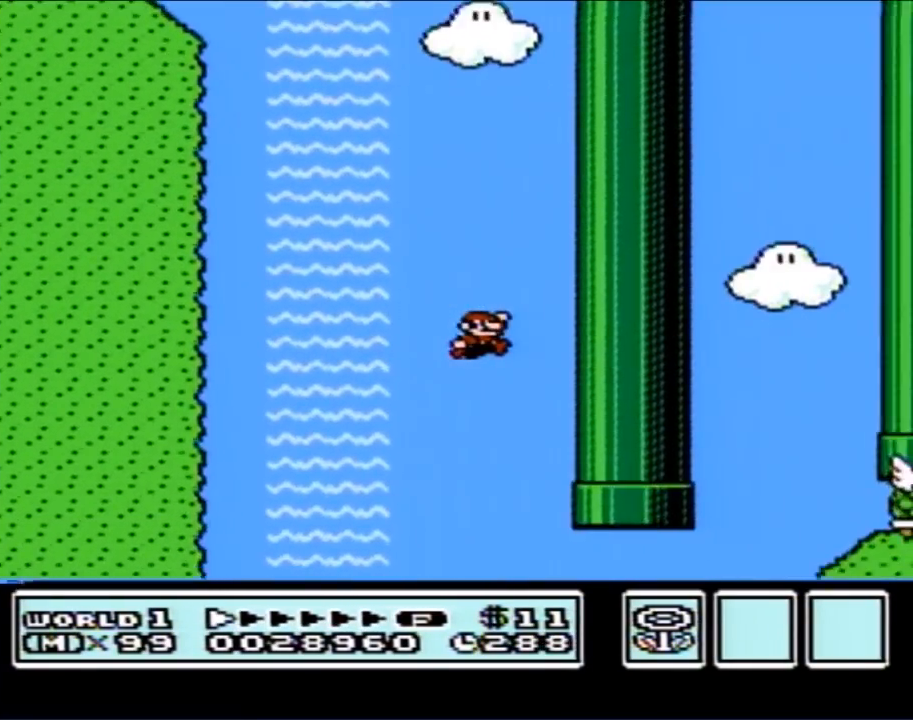
{"buttons": ["B", "DPAD_RIGHT"], "events": [[83, "DPAD_LEFT", "down"], [117, "DPAD_LEFT", "up"], [333, "DPAD_RIGHT", "down"]]}
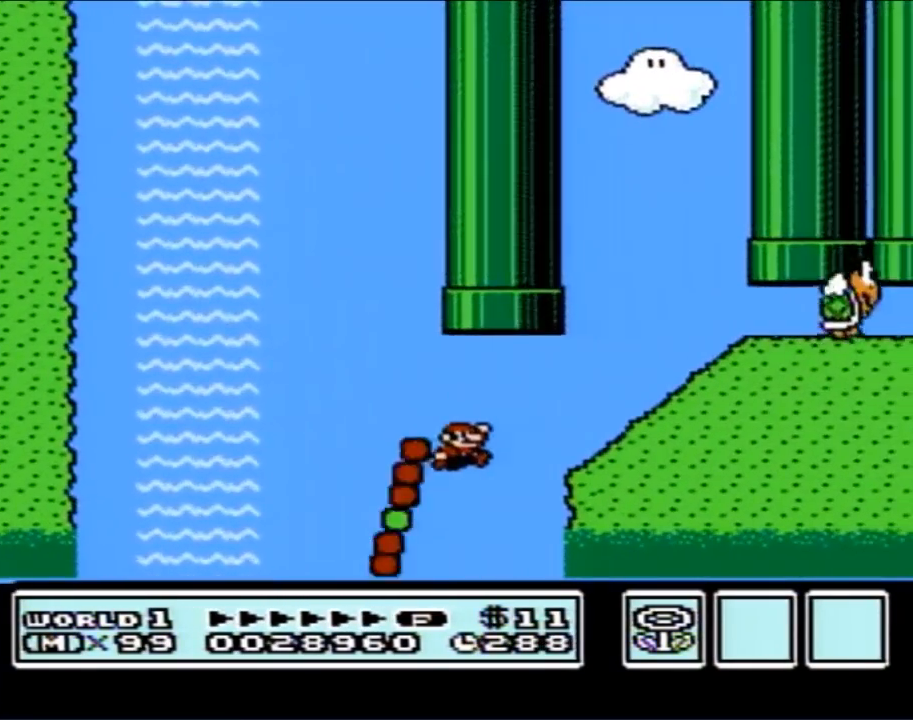
{"buttons": ["B", "DPAD_RIGHT"], "events": [[83, "A", "down"], [83, "DPAD_RIGHT", "up"], [250, "DPAD_RIGHT", "down"], [283, "A", "up"]]}
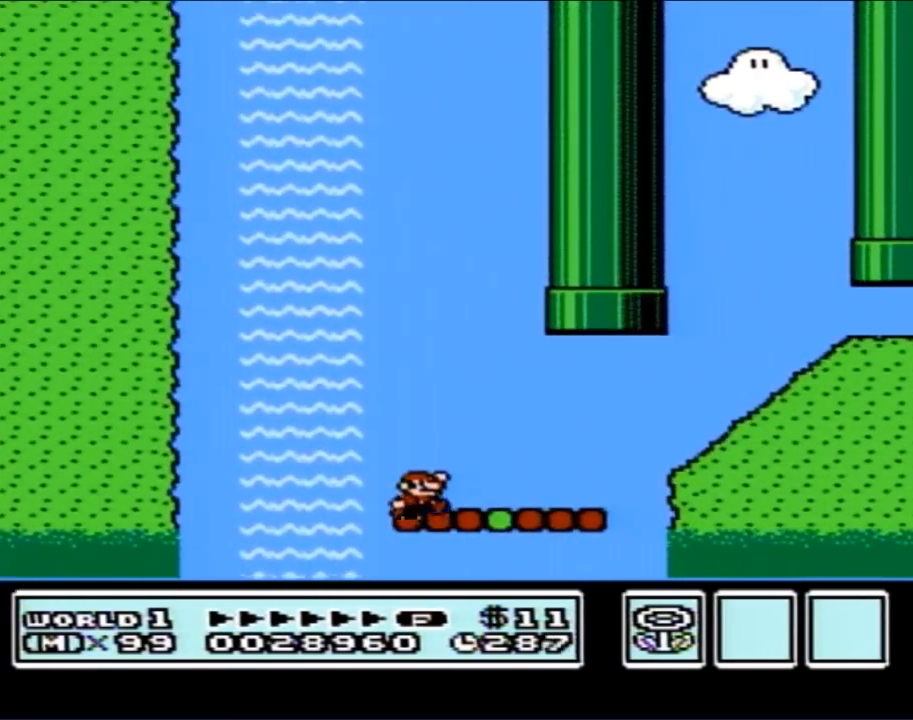
{"buttons": ["B", "DPAD_LEFT"], "events": [[33, "A", "down"], [250, "A", "up"], [400, "DPAD_RIGHT", "up"], [467, "DPAD_LEFT", "down"]]}
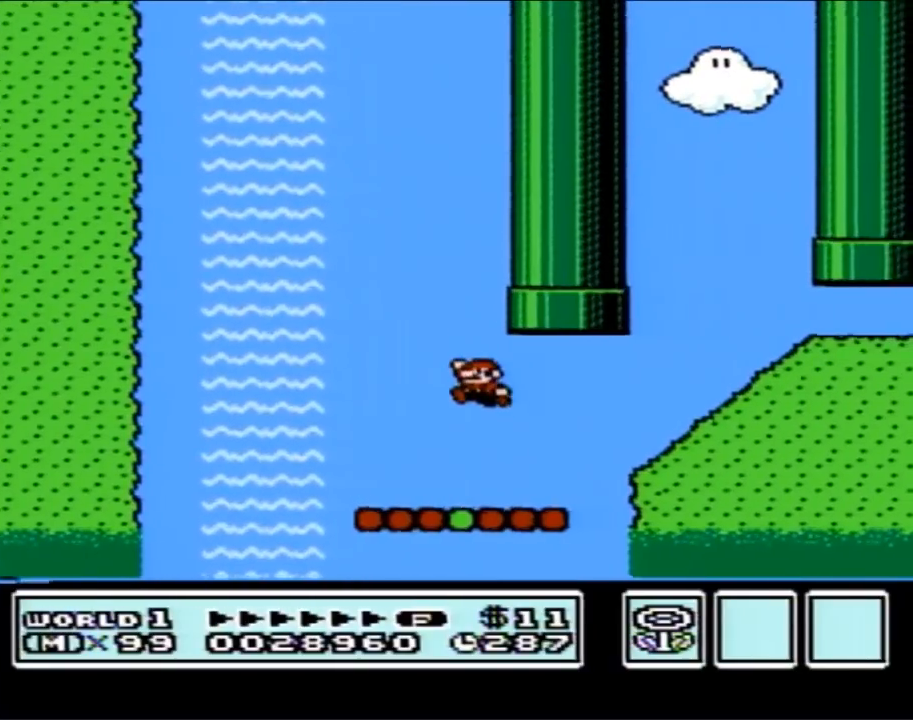
{"buttons": ["B", "DPAD_RIGHT"], "events": [[67, "DPAD_LEFT", "up"], [67, "DPAD_RIGHT", "down"], [250, "A", "down"], [367, "A", "up"]]}
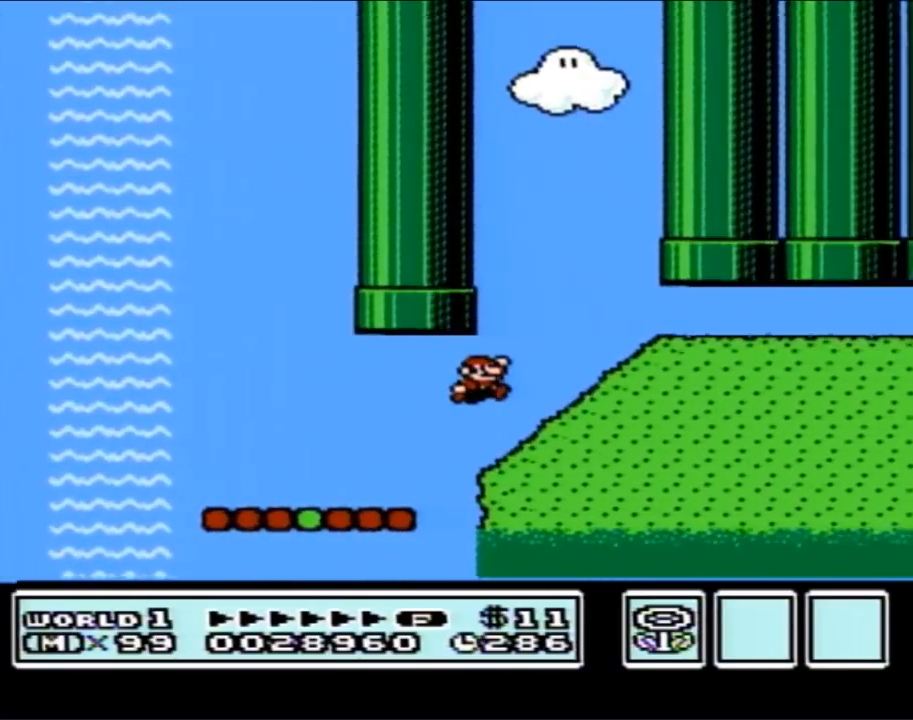
{"buttons": ["B", "DPAD_RIGHT"], "events": []}
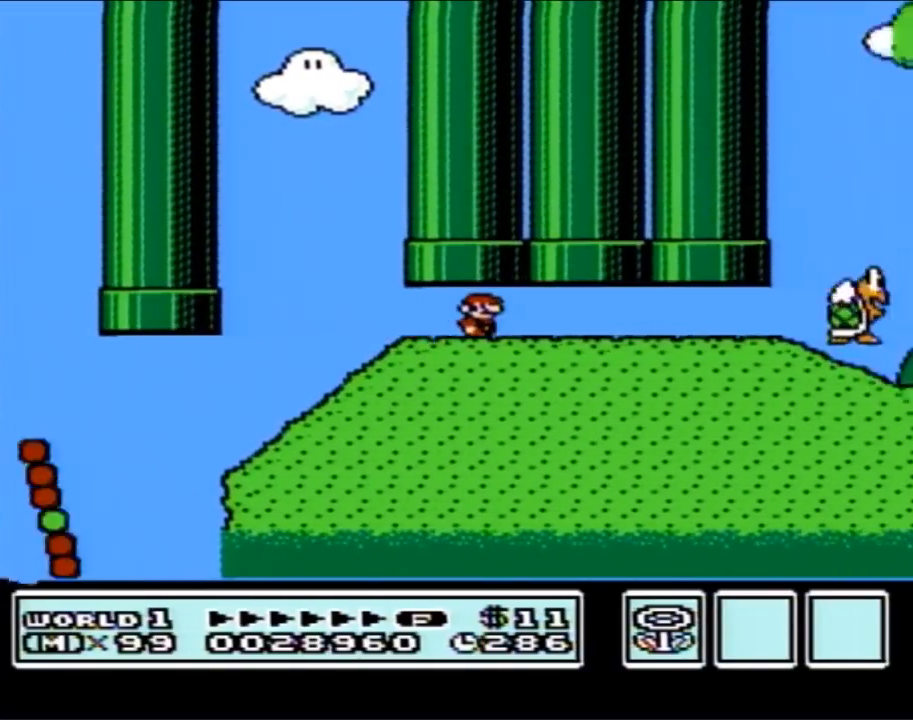
{"buttons": ["B", "DPAD_LEFT"], "events": [[433, "DPAD_RIGHT", "up"], [467, "DPAD_LEFT", "down"]]}
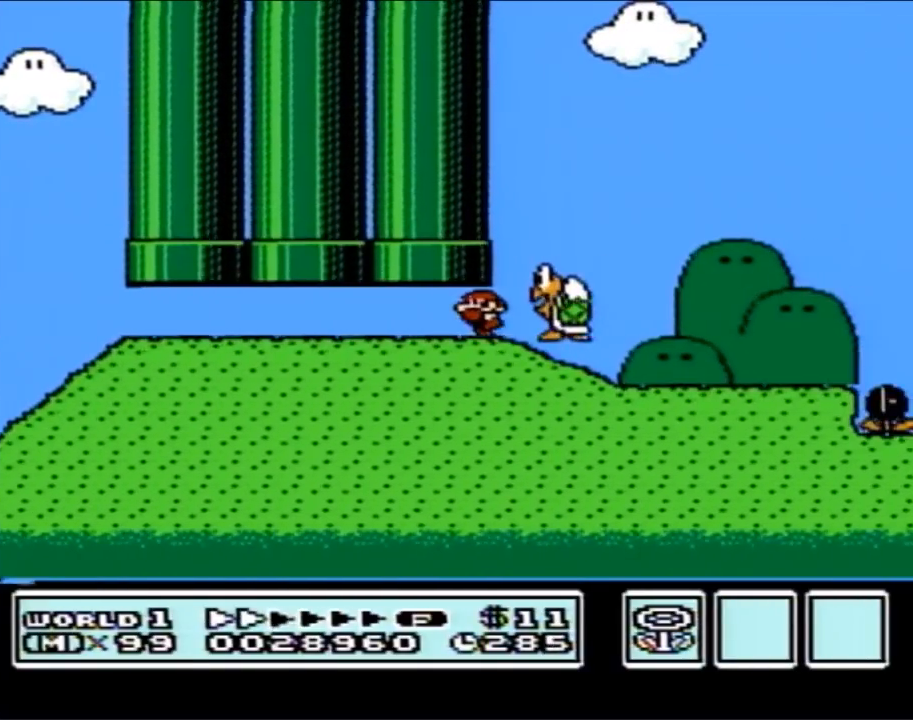
{"buttons": ["B"], "events": [[117, "A", "down"], [183, "A", "up"], [433, "DPAD_LEFT", "up"]]}
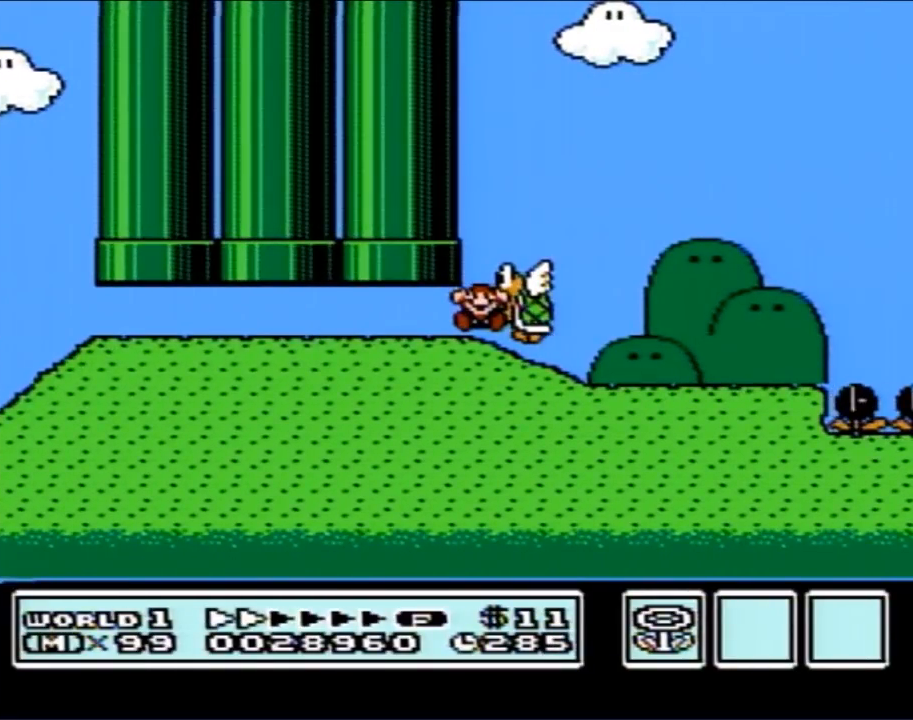
{"buttons": [], "events": [[33, "B", "up"]]}